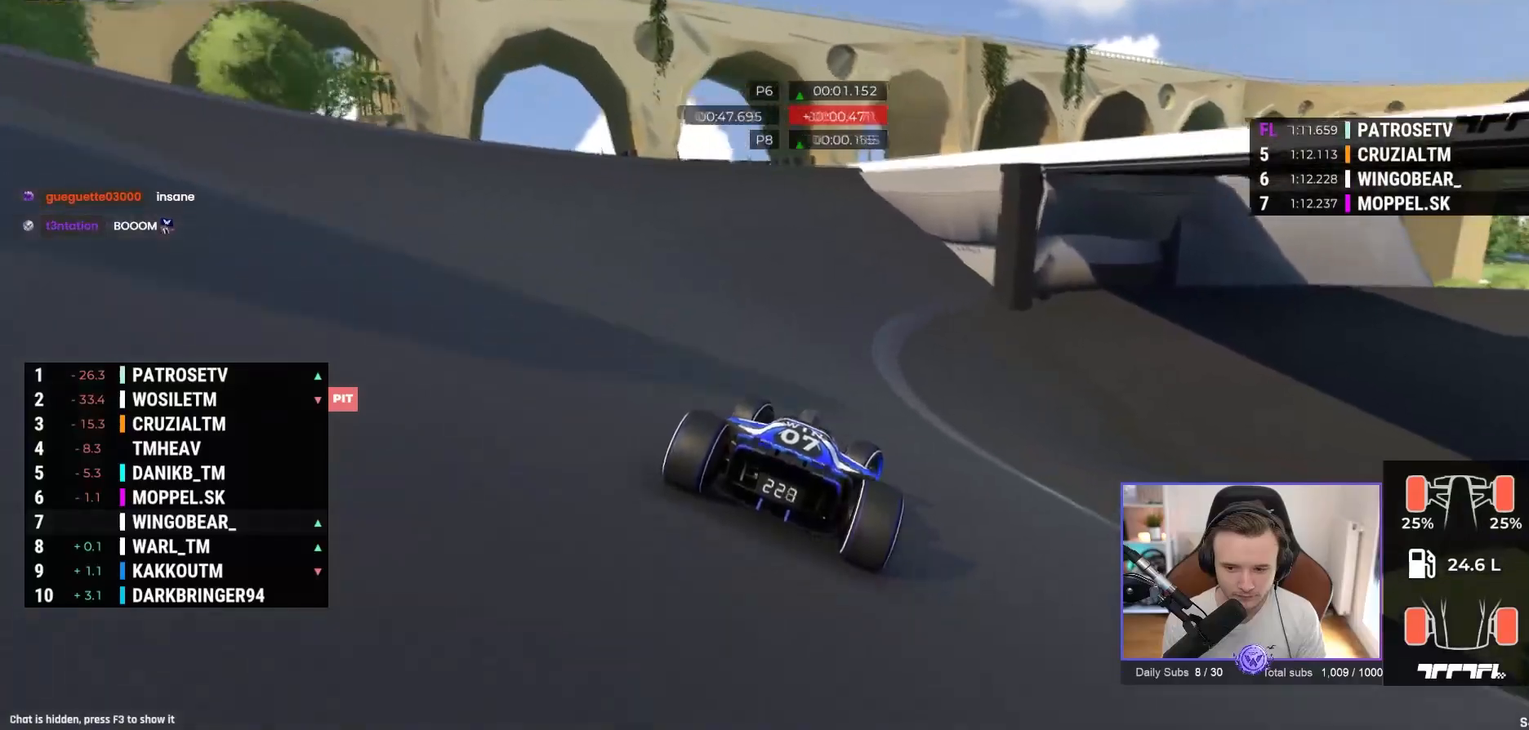
Gameplay with a controller (Xbox layout); each line is a JSON object with the inputs held at the frame after it. "events" lists button and stick changes between this image and that frame as [ms after this image, input, new state], when the widget could be followed in between. Not read: right_stick.
{"buttons": ["A"], "left_stick": "right", "events": []}
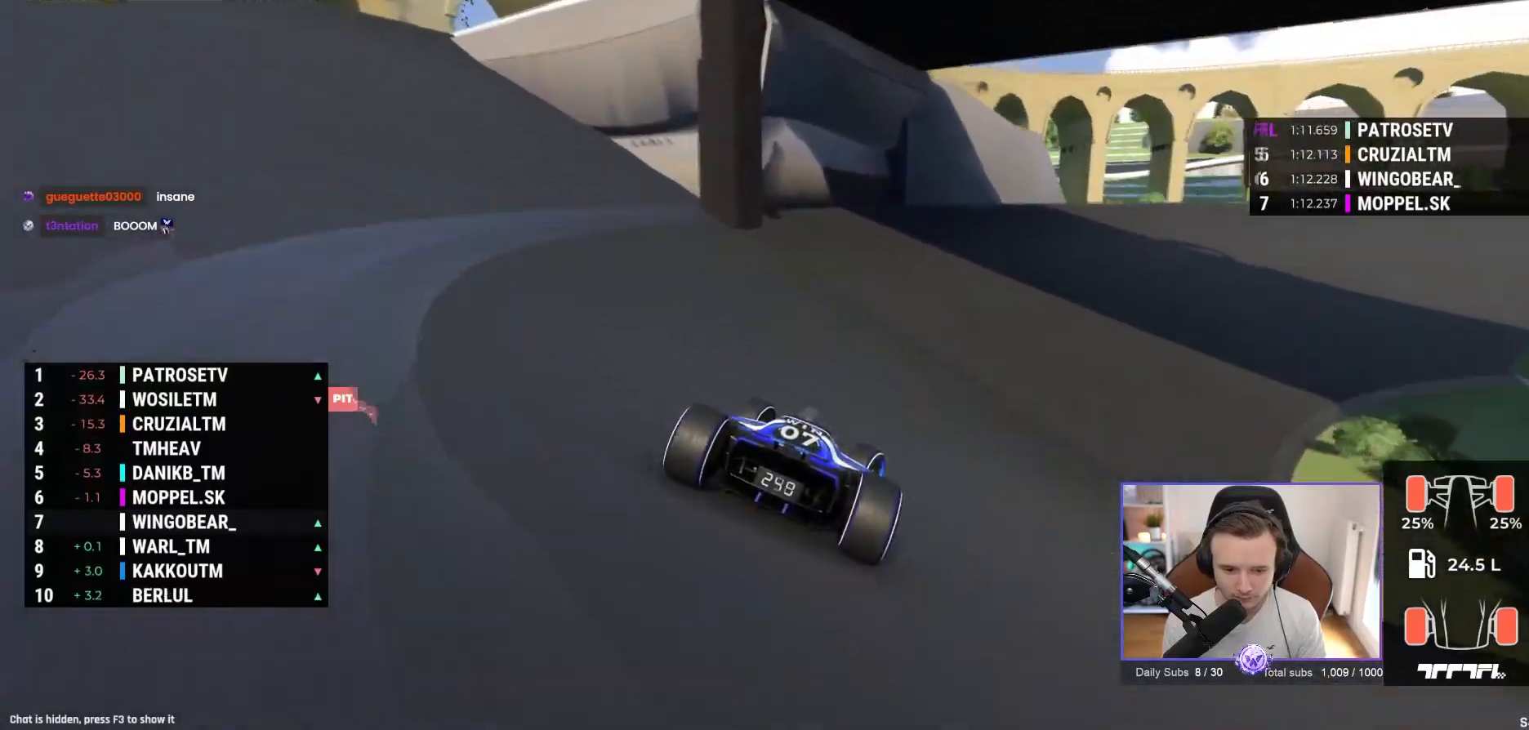
{"buttons": ["A"], "left_stick": "right", "events": []}
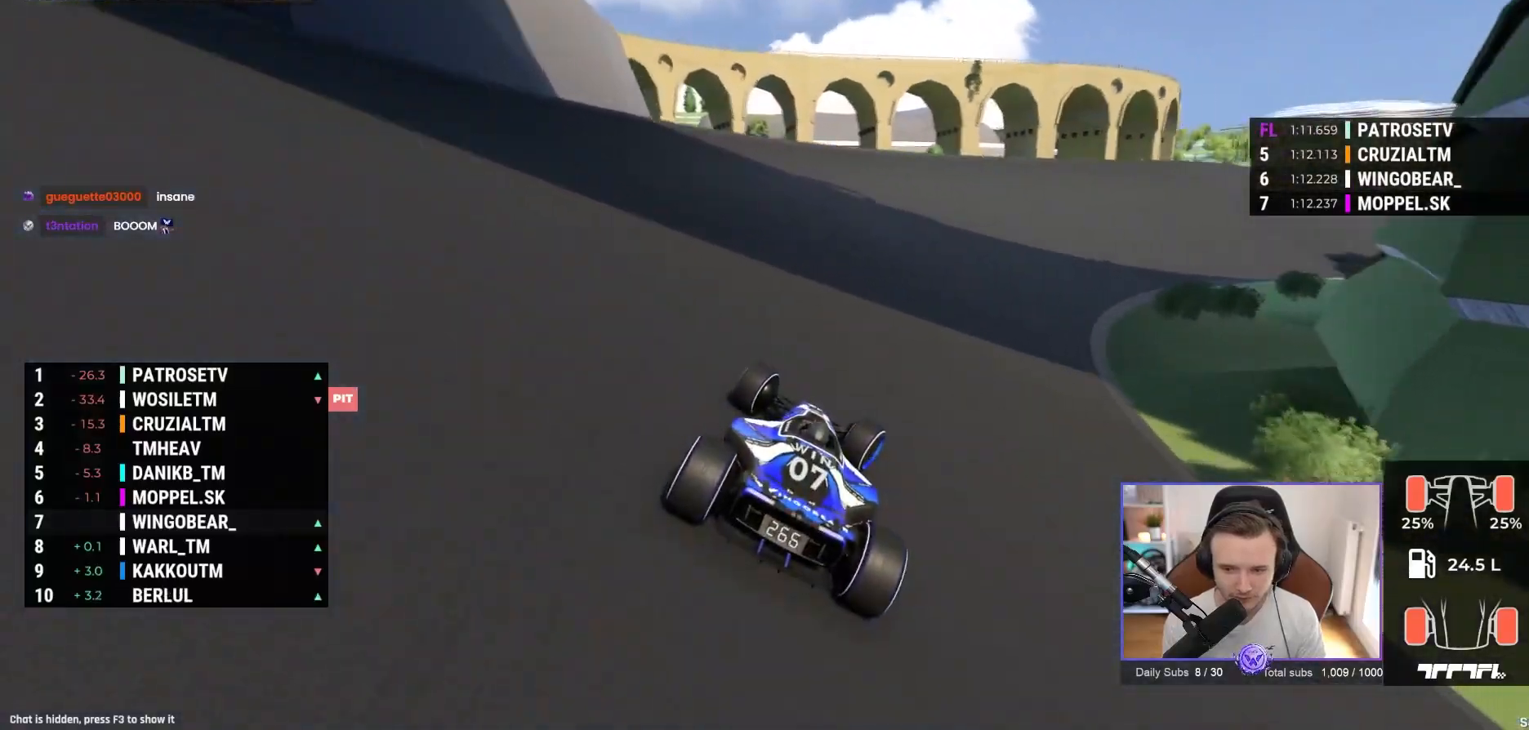
{"buttons": ["A"], "left_stick": "right", "events": []}
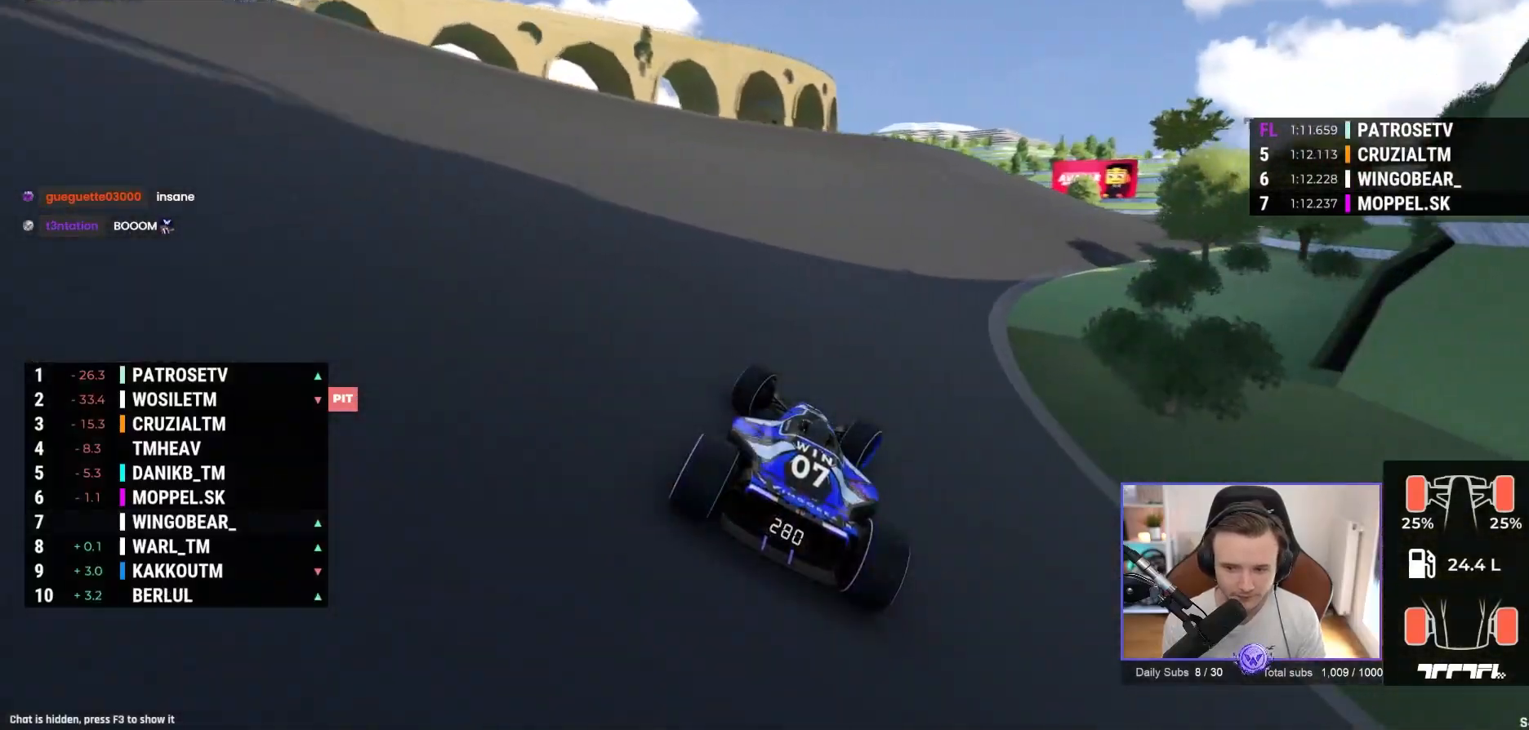
{"buttons": ["A"], "left_stick": "right", "events": []}
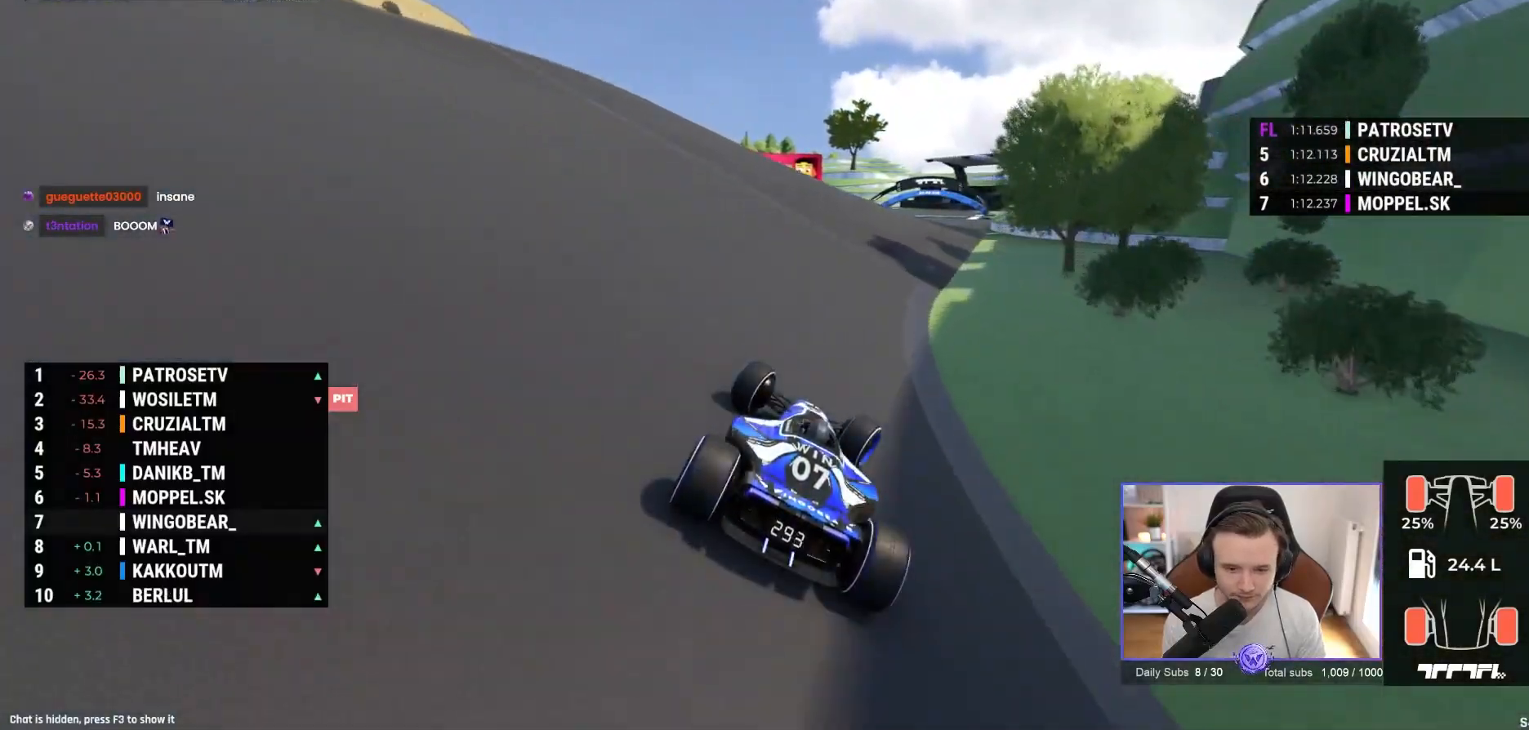
{"buttons": ["A"], "left_stick": "center", "events": [[117, "left_stick", "center"]]}
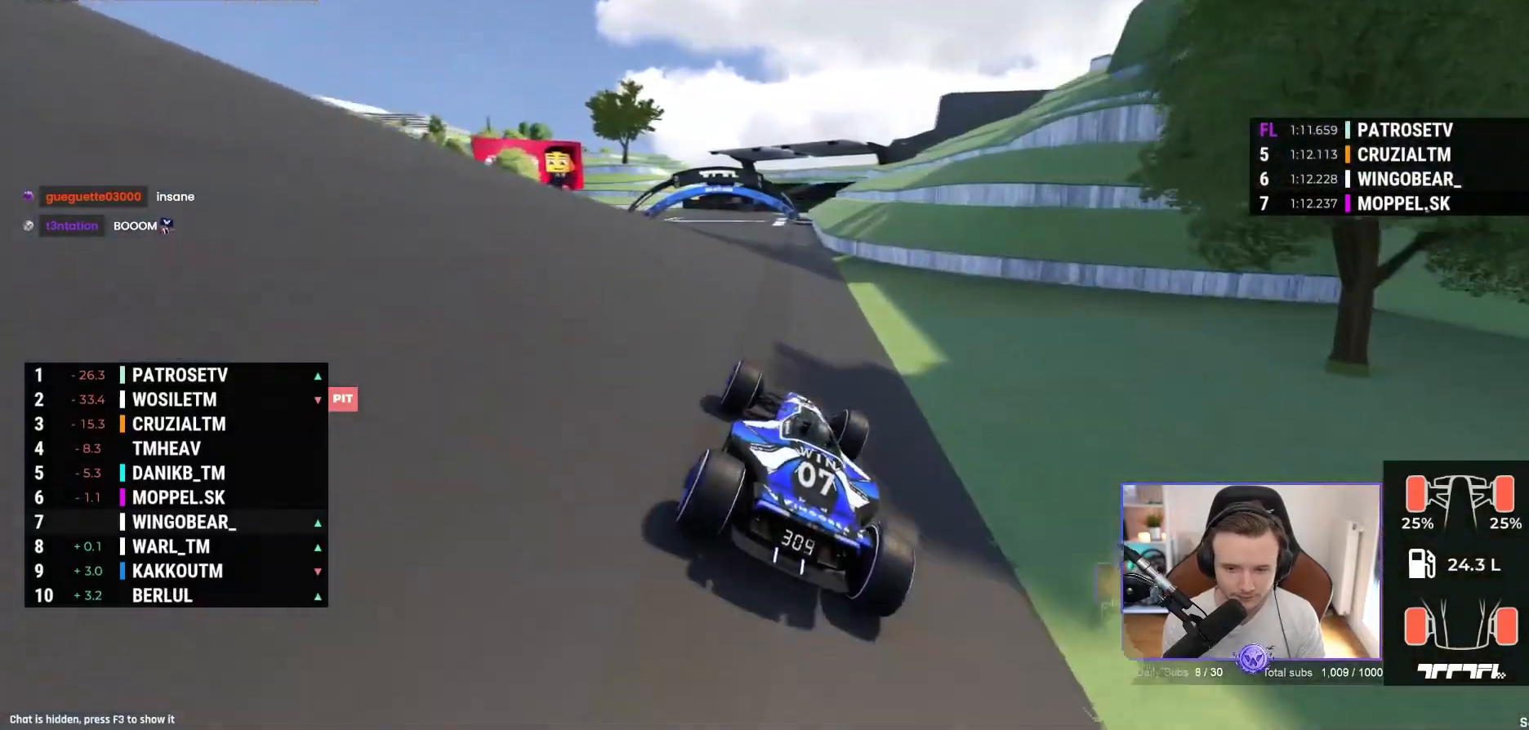
{"buttons": ["A"], "left_stick": "up-left", "events": [[67, "left_stick", "left"], [483, "left_stick", "up-left"]]}
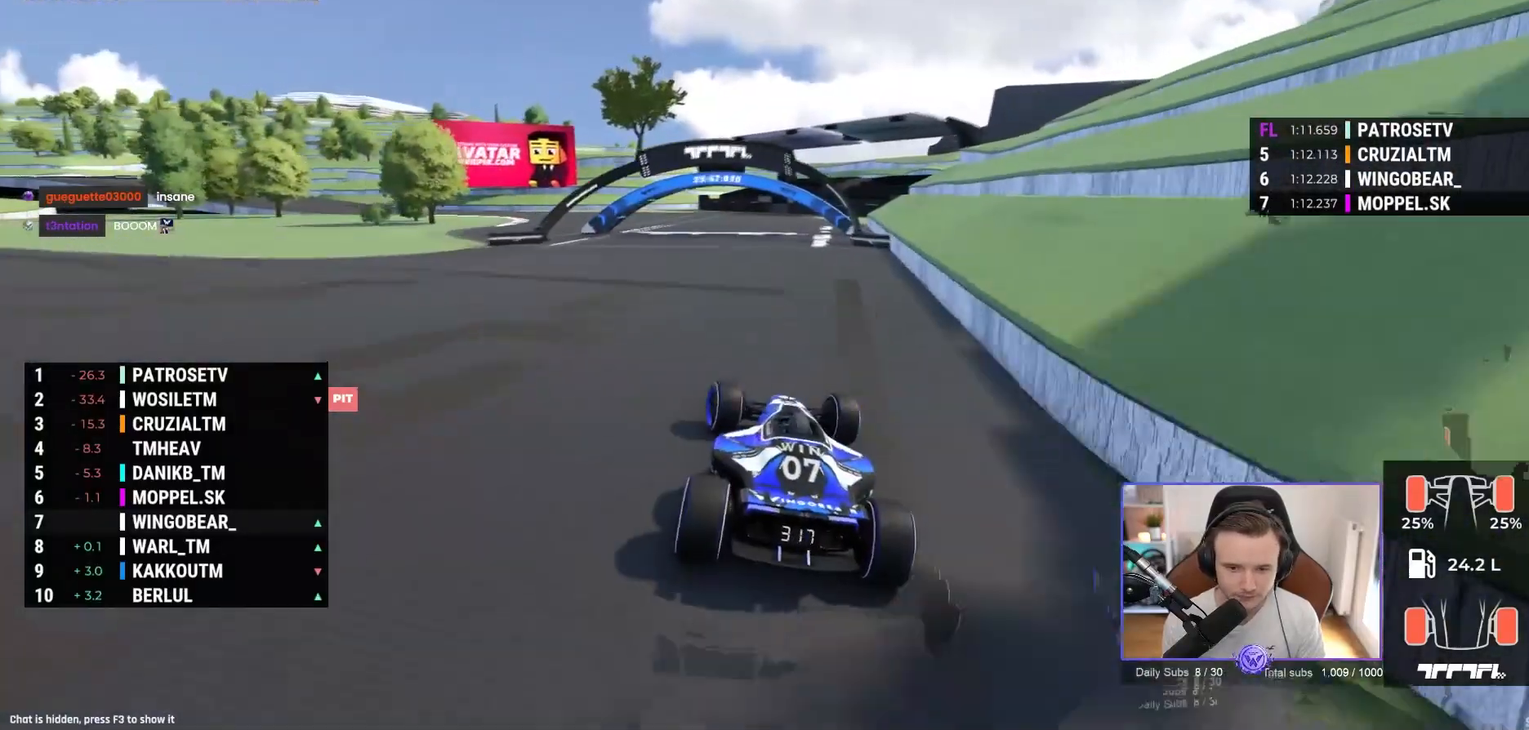
{"buttons": ["A"], "left_stick": "up-left", "events": []}
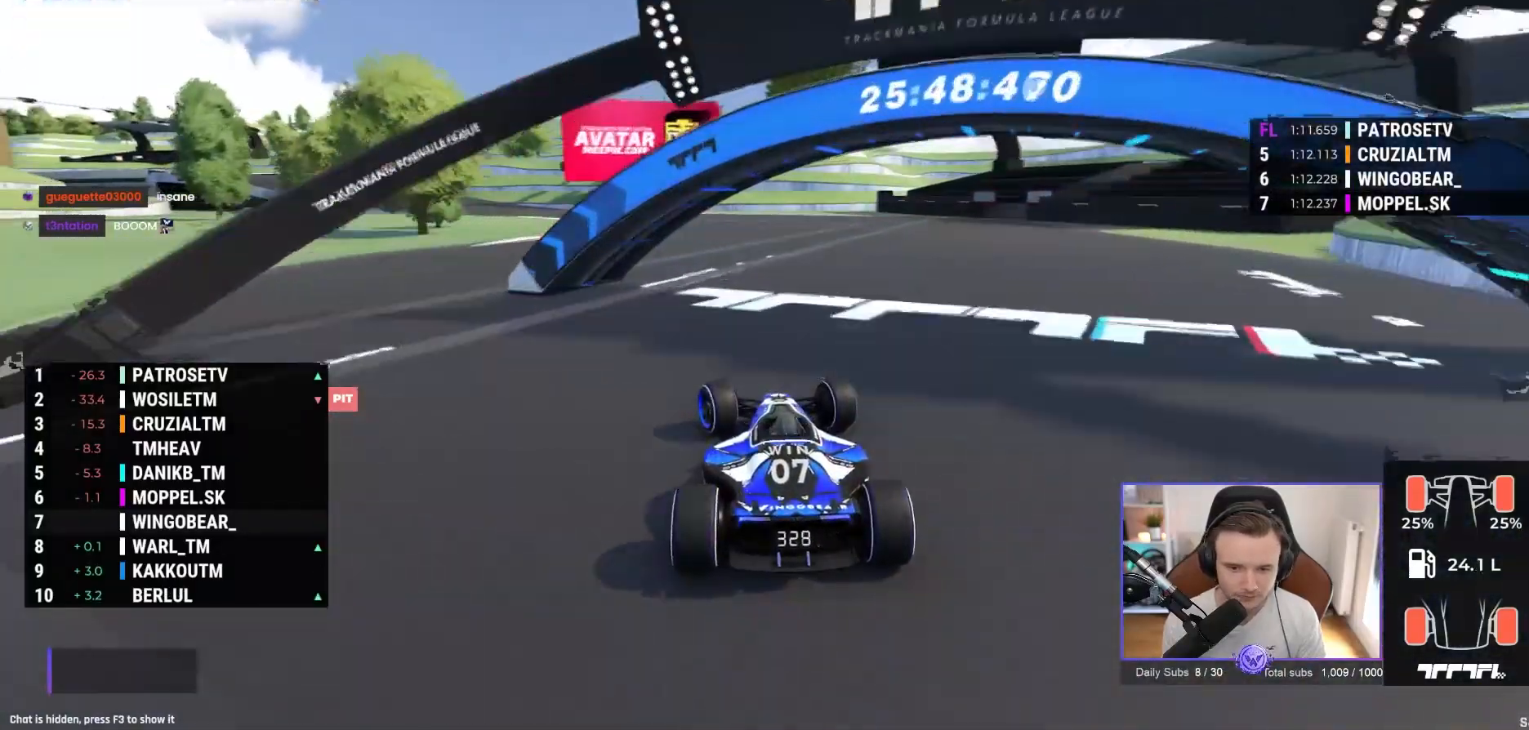
{"buttons": ["A"], "left_stick": "up-left", "events": []}
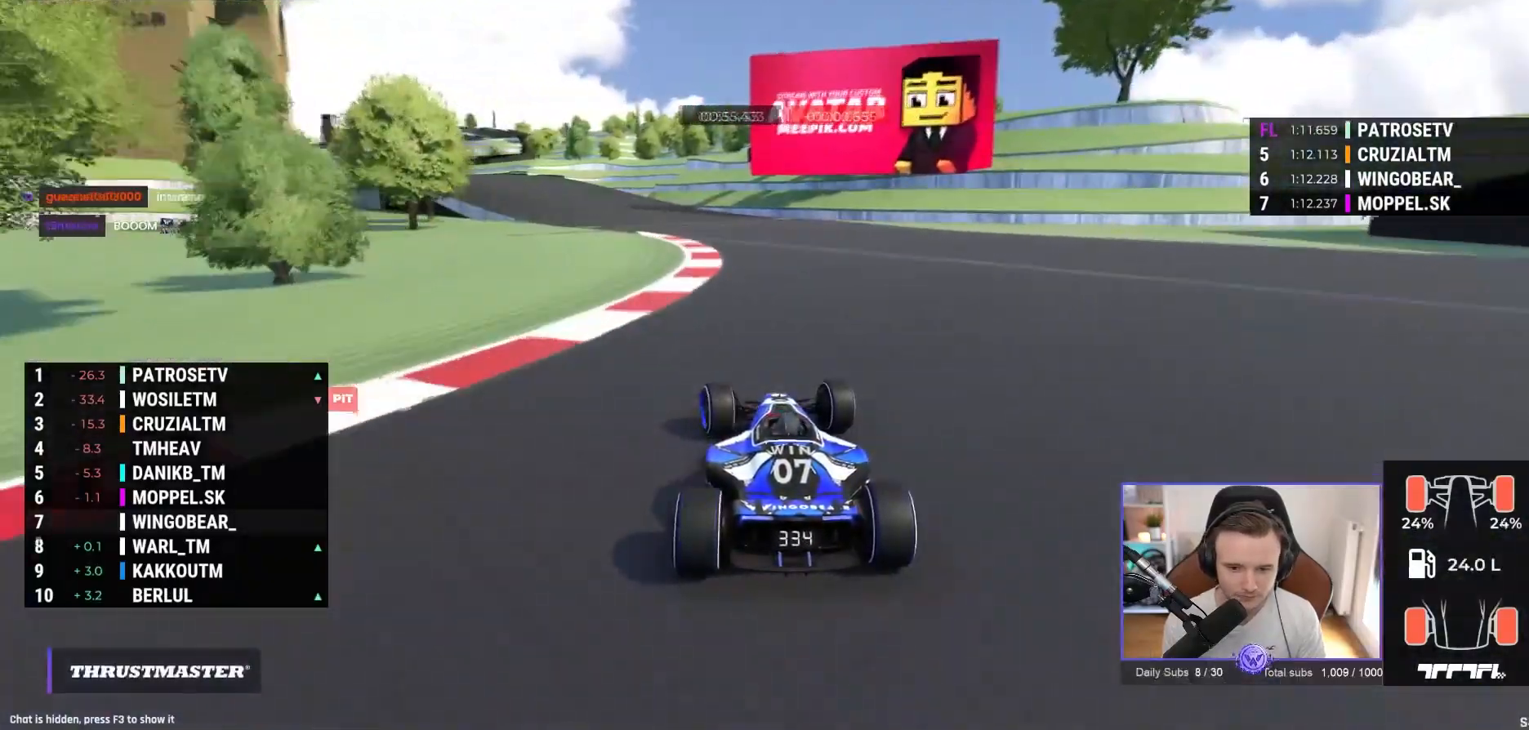
{"buttons": ["A"], "left_stick": "up-left", "events": []}
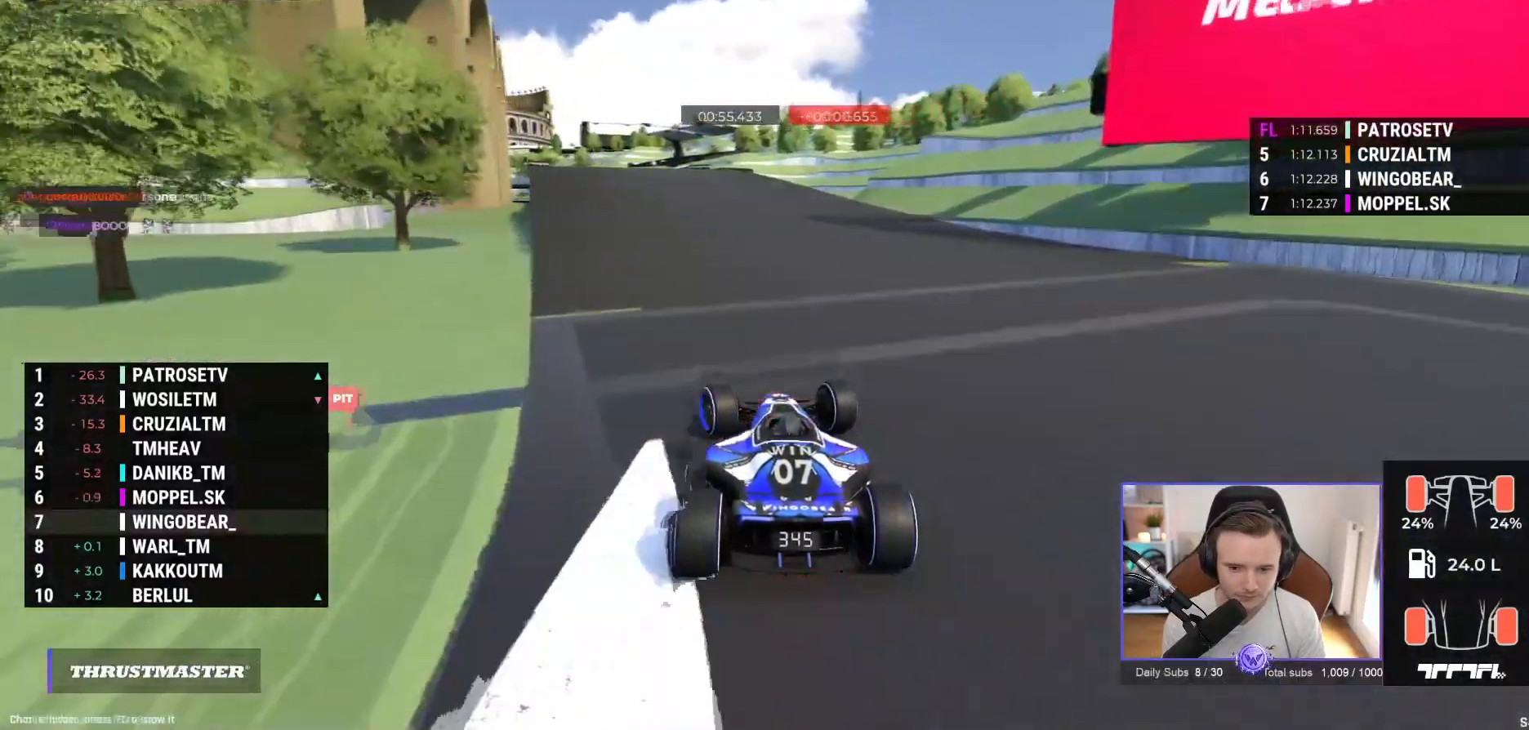
{"buttons": ["A"], "left_stick": "center", "events": [[217, "left_stick", "center"]]}
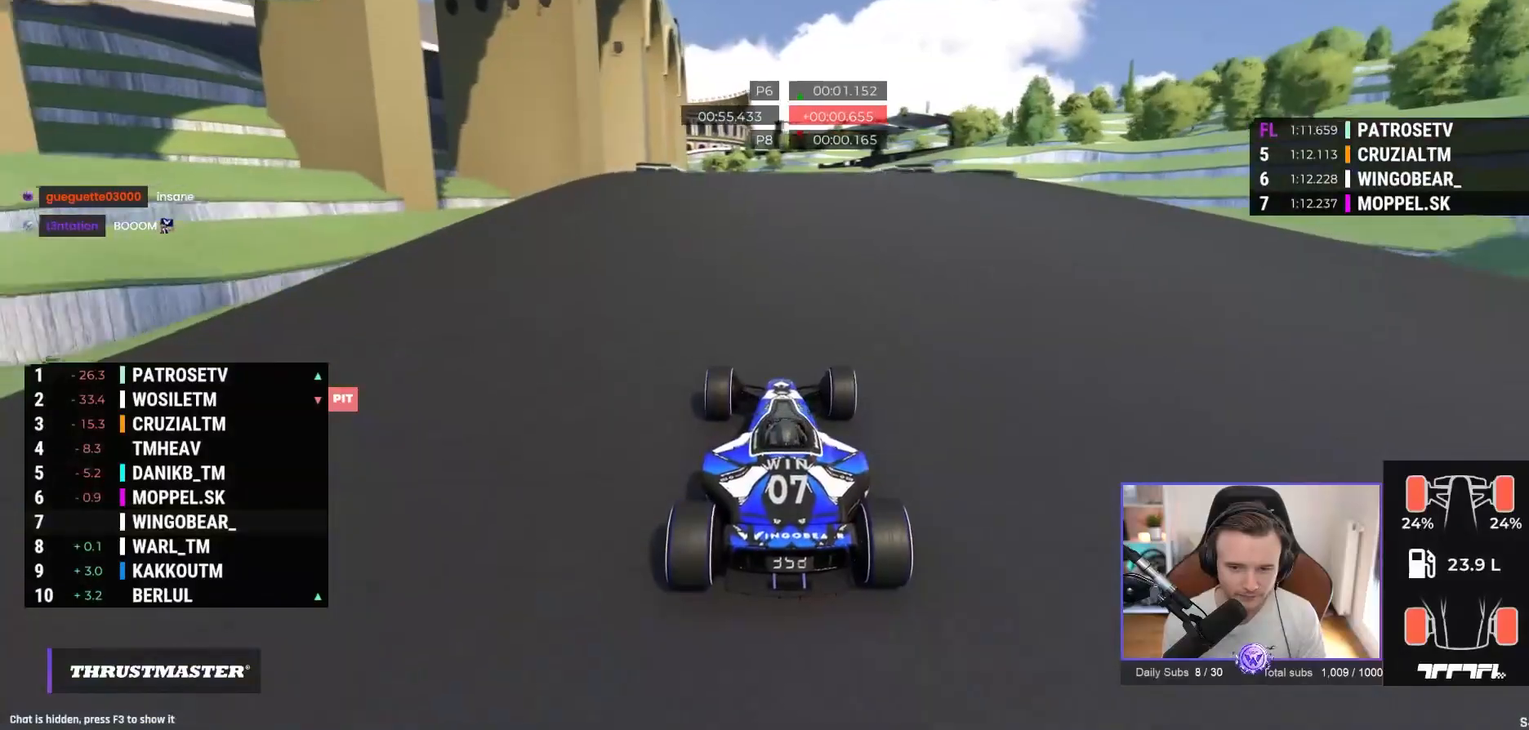
{"buttons": ["A"], "left_stick": "center", "events": []}
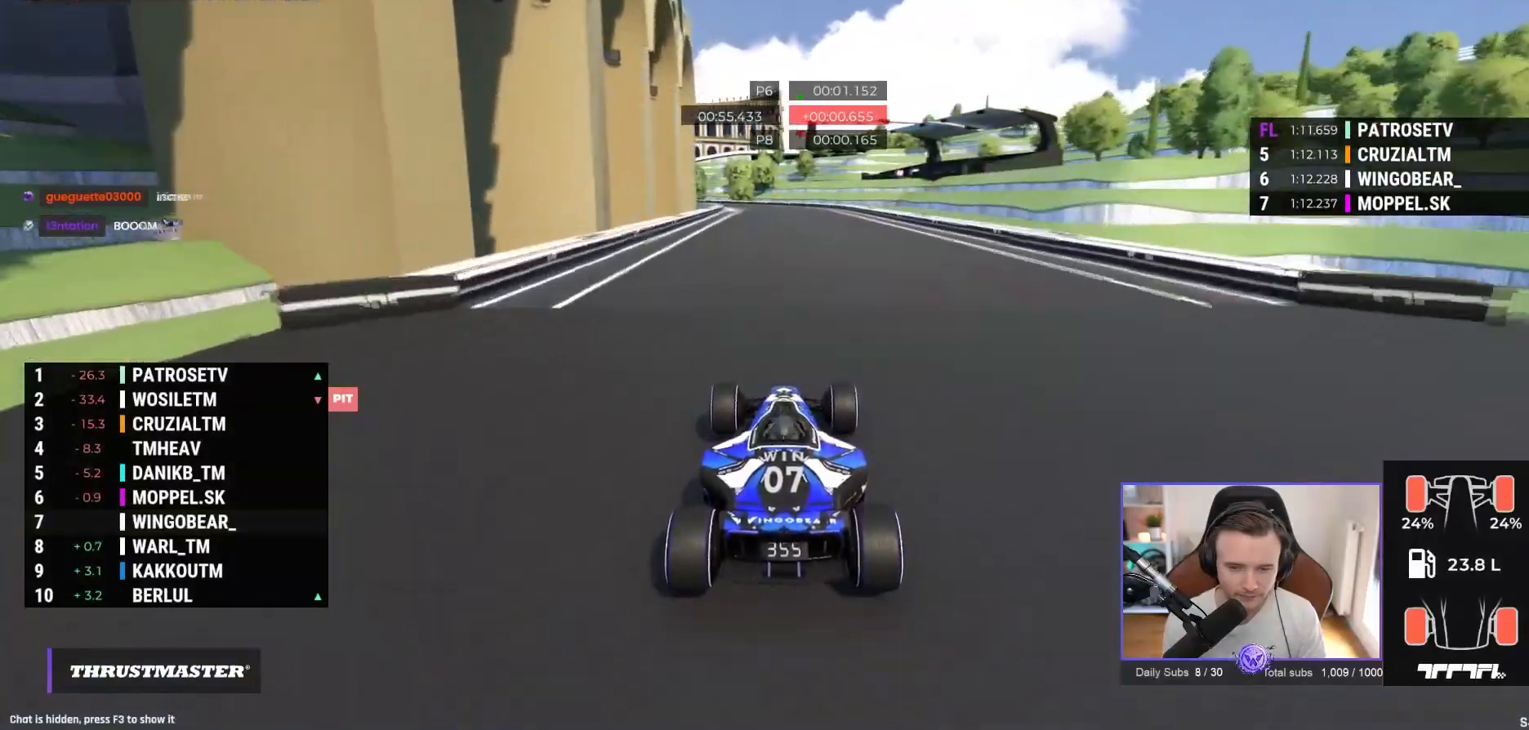
{"buttons": ["A"], "left_stick": "left", "events": [[150, "R1", "down"], [217, "R1", "up"], [500, "left_stick", "left"]]}
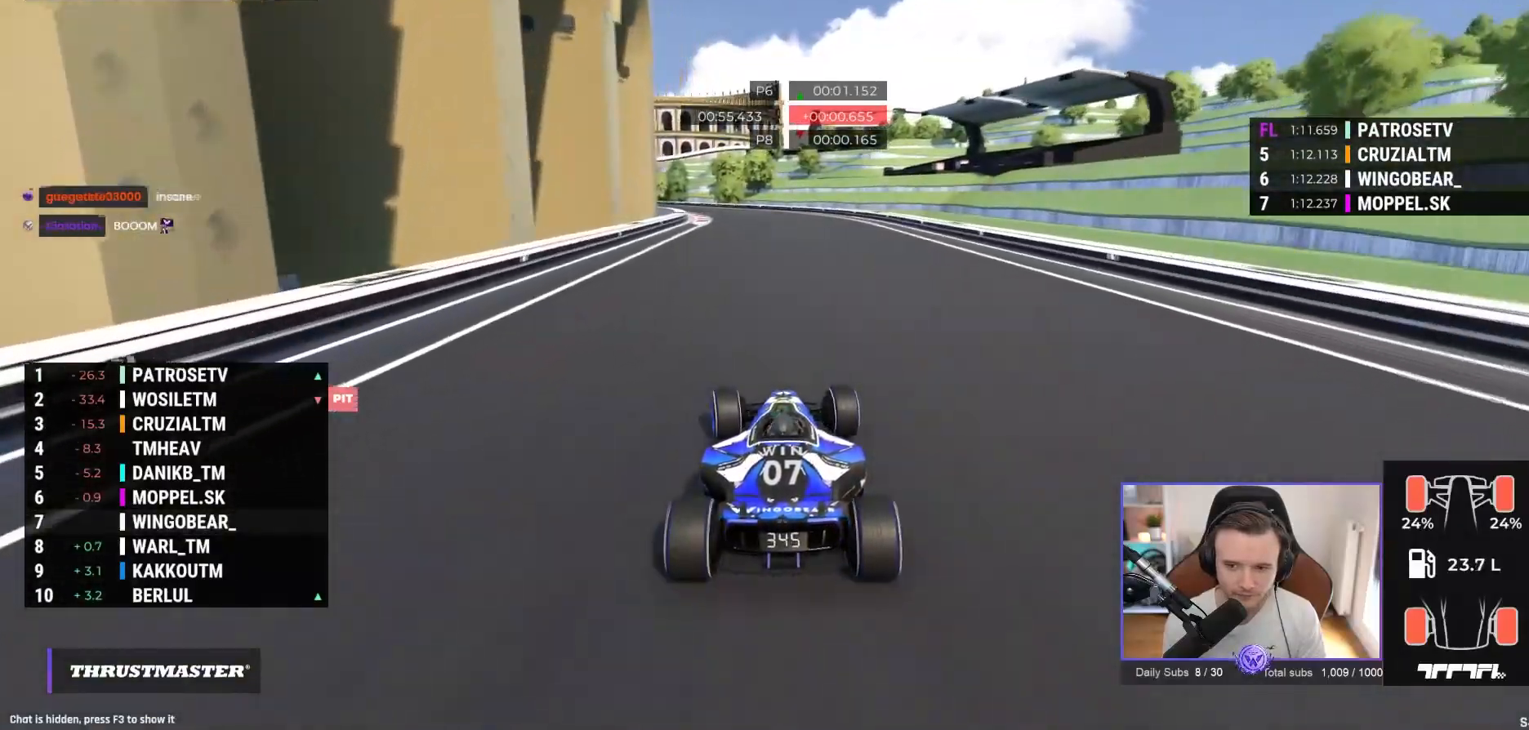
{"buttons": ["A"], "left_stick": "up-left", "events": [[317, "left_stick", "up-left"]]}
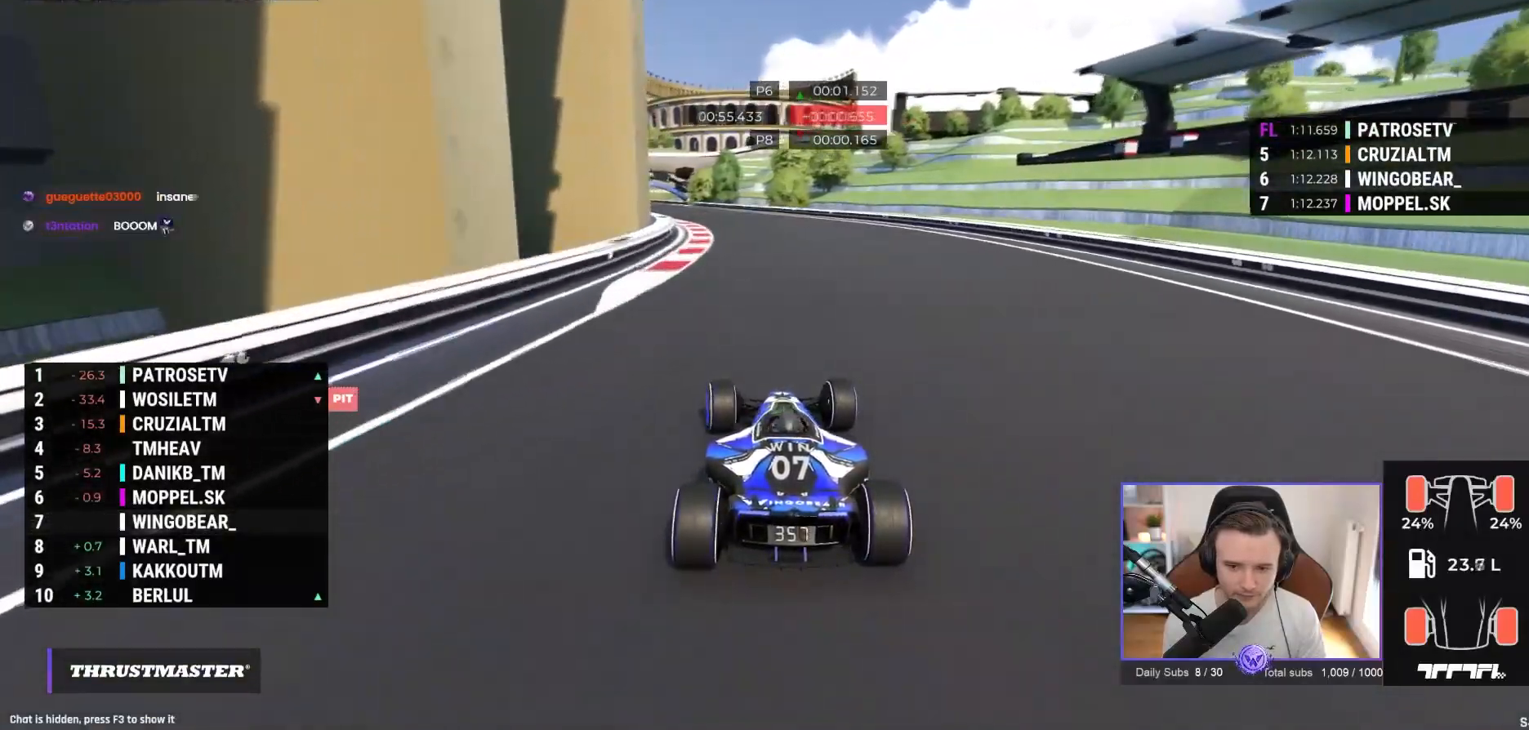
{"buttons": ["A"], "left_stick": "center", "events": [[33, "left_stick", "left"], [433, "left_stick", "center"]]}
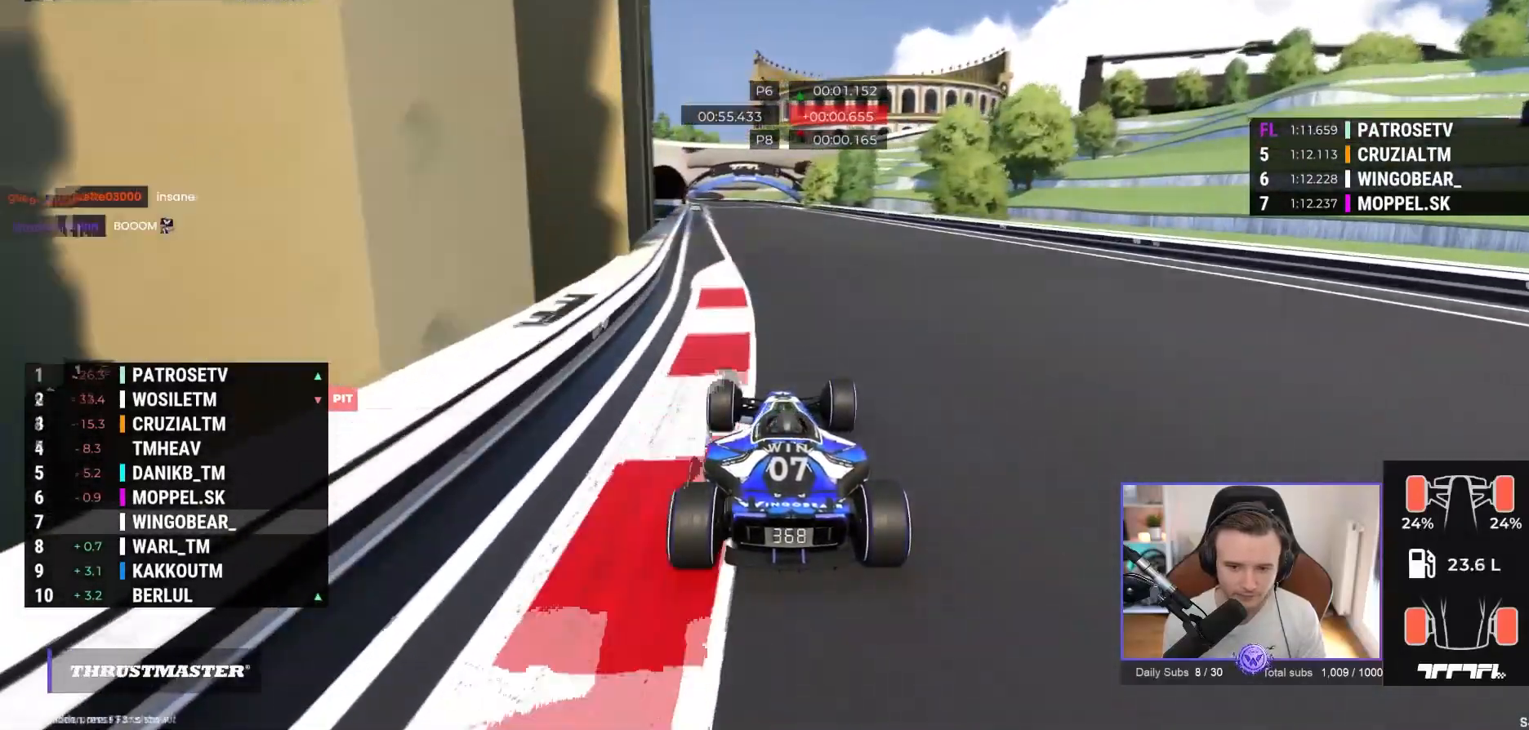
{"buttons": ["A"], "left_stick": "center", "events": []}
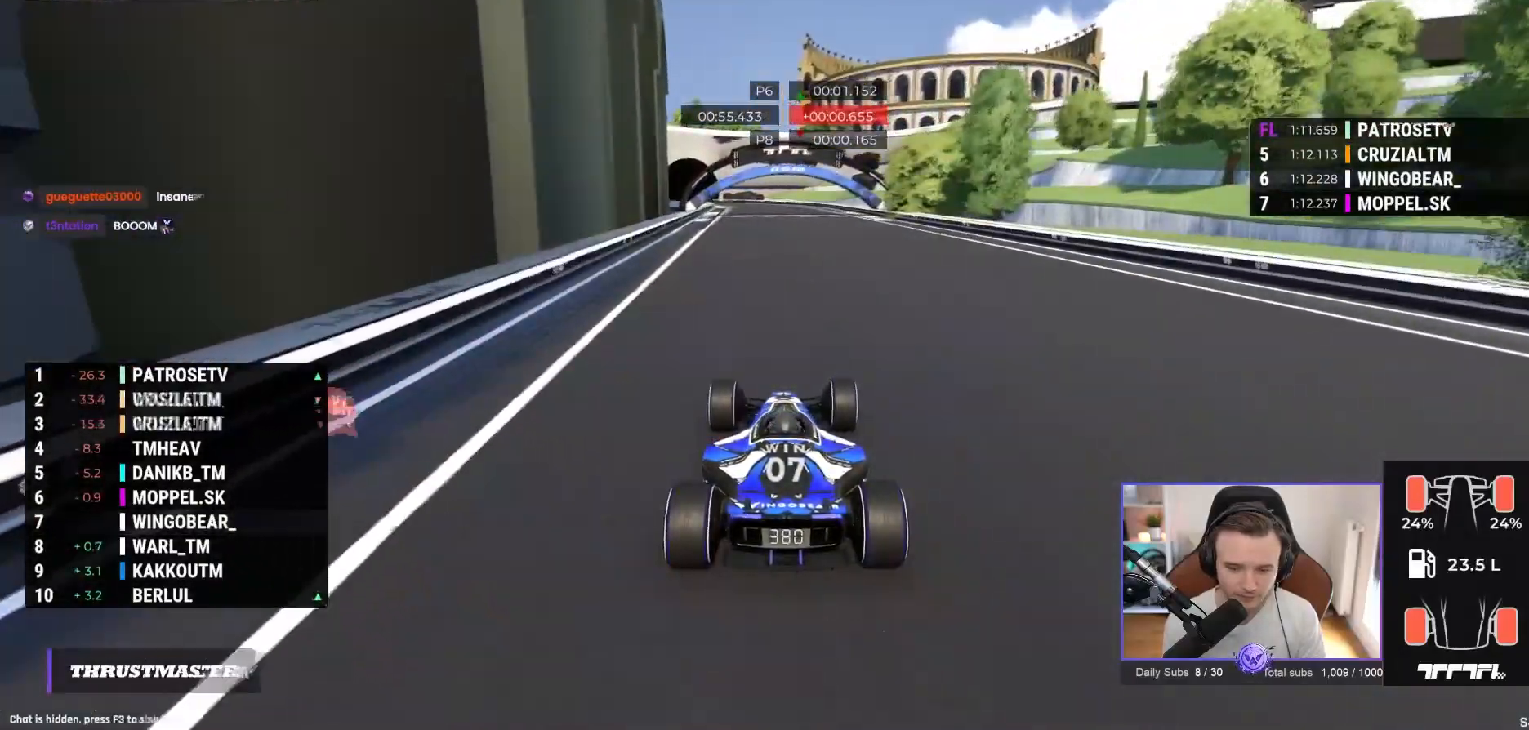
{"buttons": ["A"], "left_stick": "left", "events": [[483, "left_stick", "left"]]}
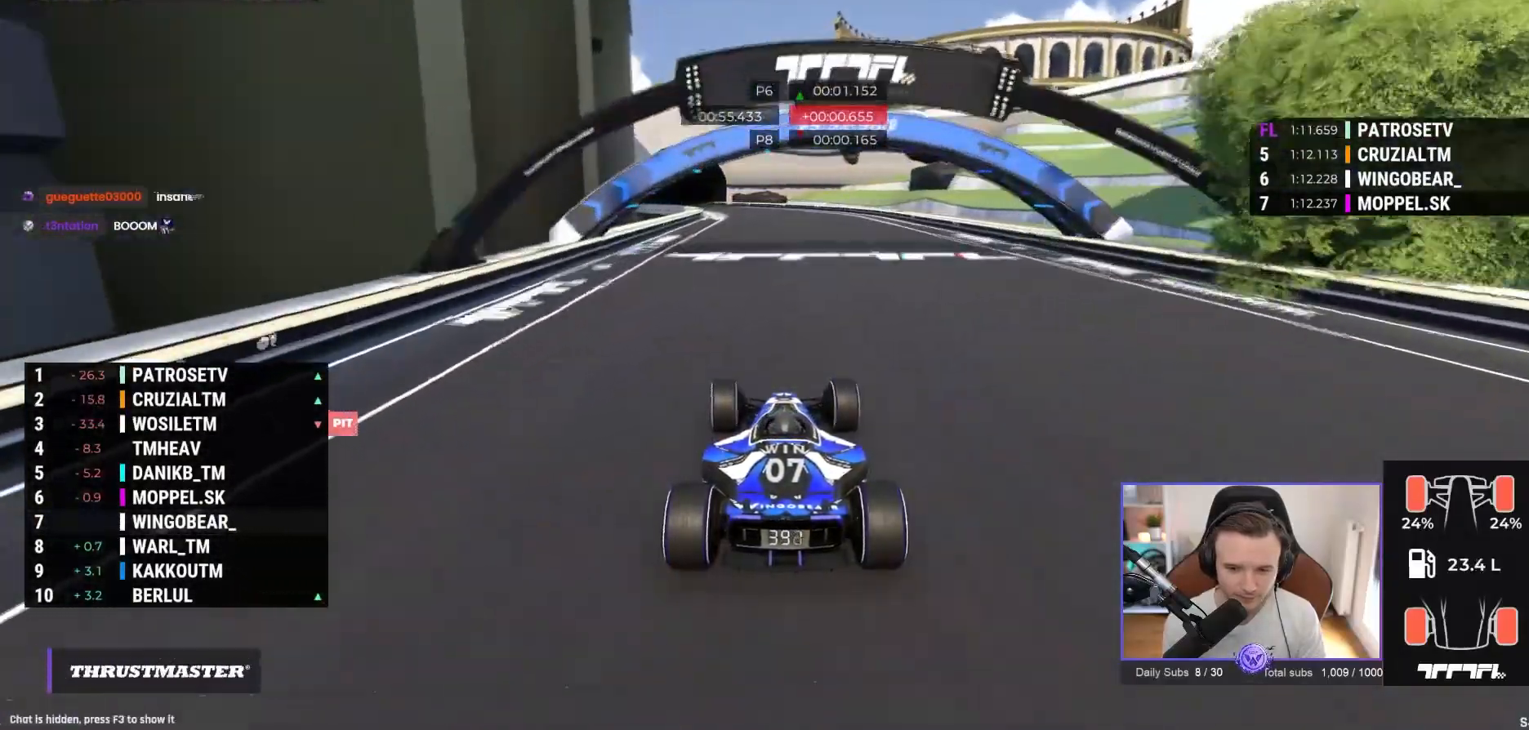
{"buttons": ["A"], "left_stick": "up-left", "events": [[167, "left_stick", "center"], [267, "left_stick", "up-left"], [383, "left_stick", "center"], [483, "left_stick", "up-left"]]}
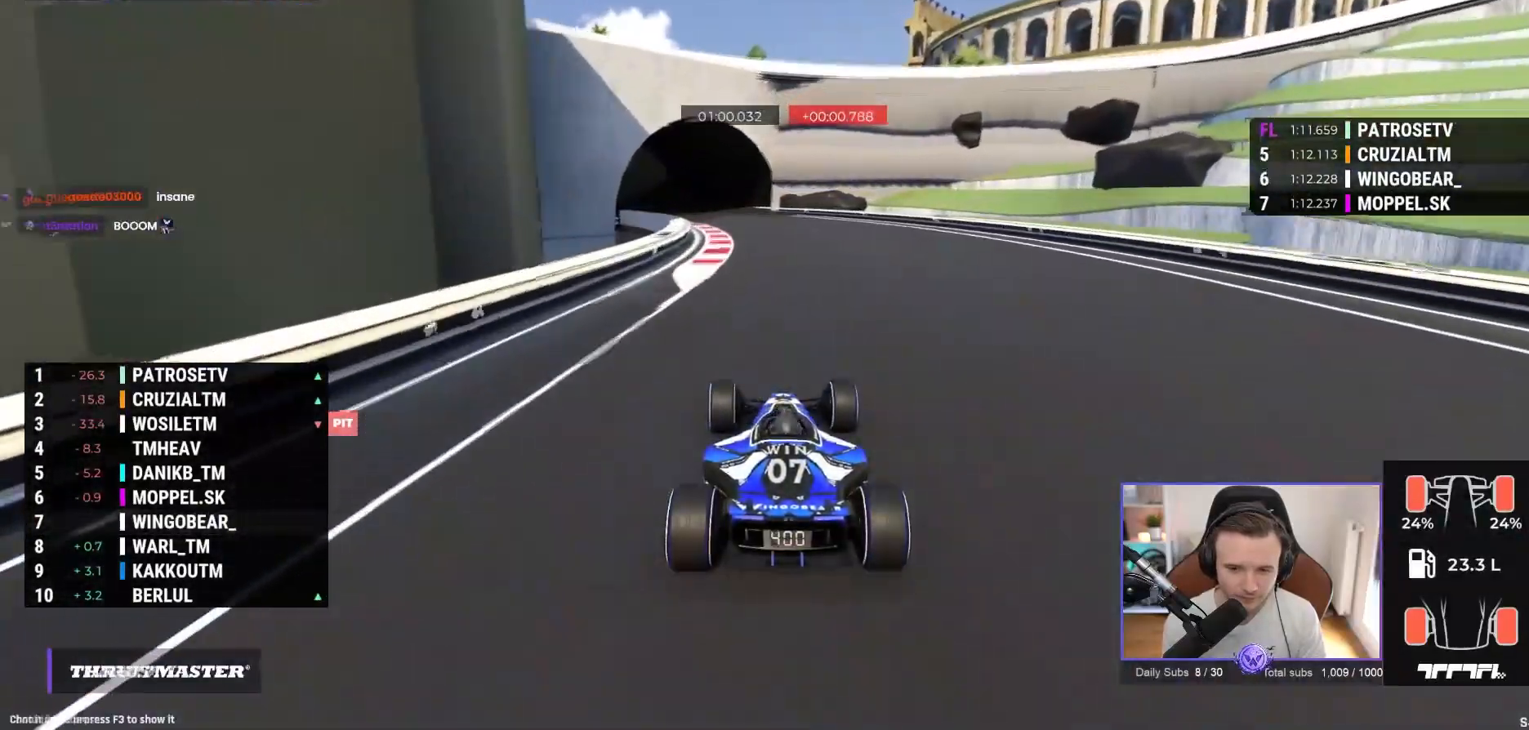
{"buttons": ["A"], "left_stick": "center", "events": [[167, "left_stick", "center"], [233, "left_stick", "left"], [450, "left_stick", "center"]]}
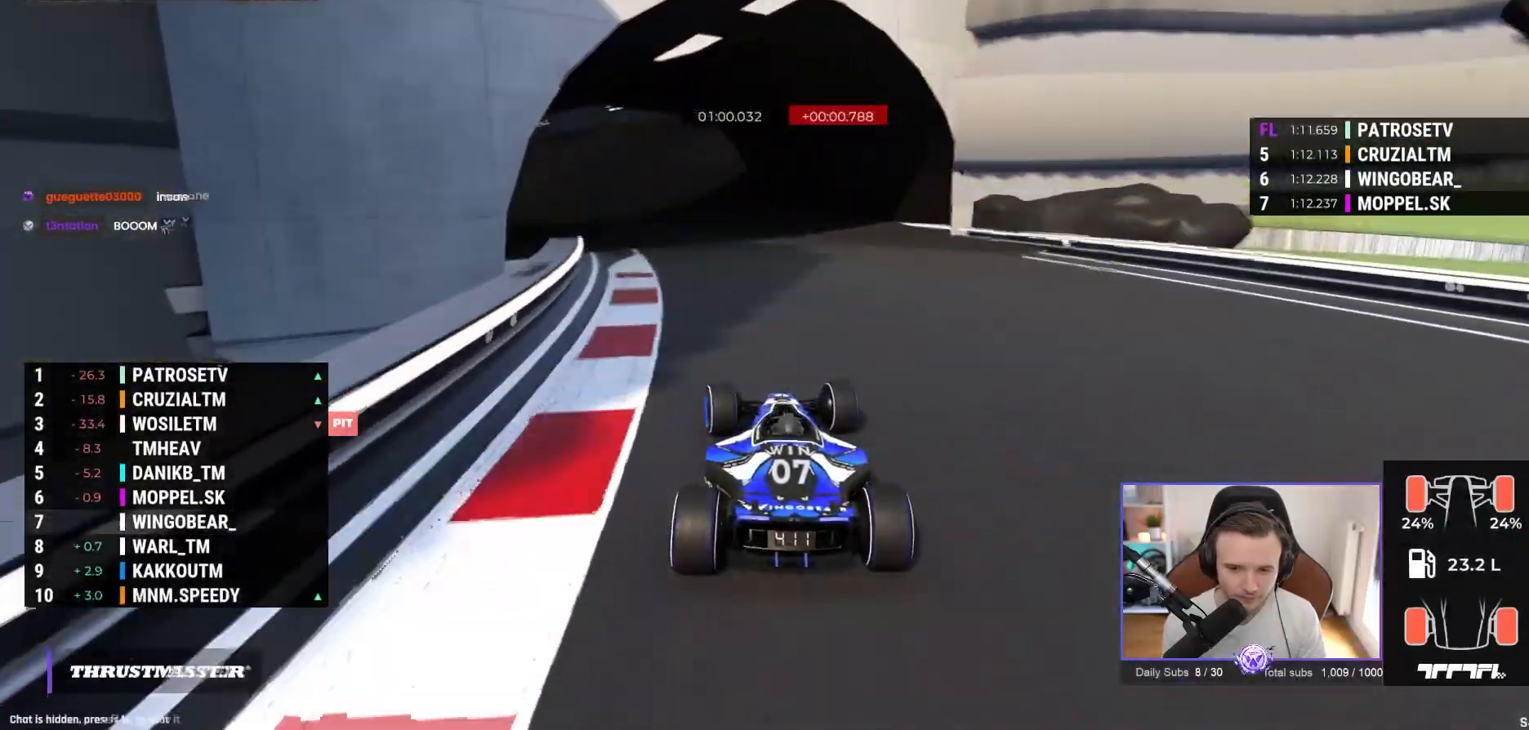
{"buttons": ["A"], "left_stick": "left", "events": [[33, "left_stick", "left"], [167, "left_stick", "center"], [317, "left_stick", "left"]]}
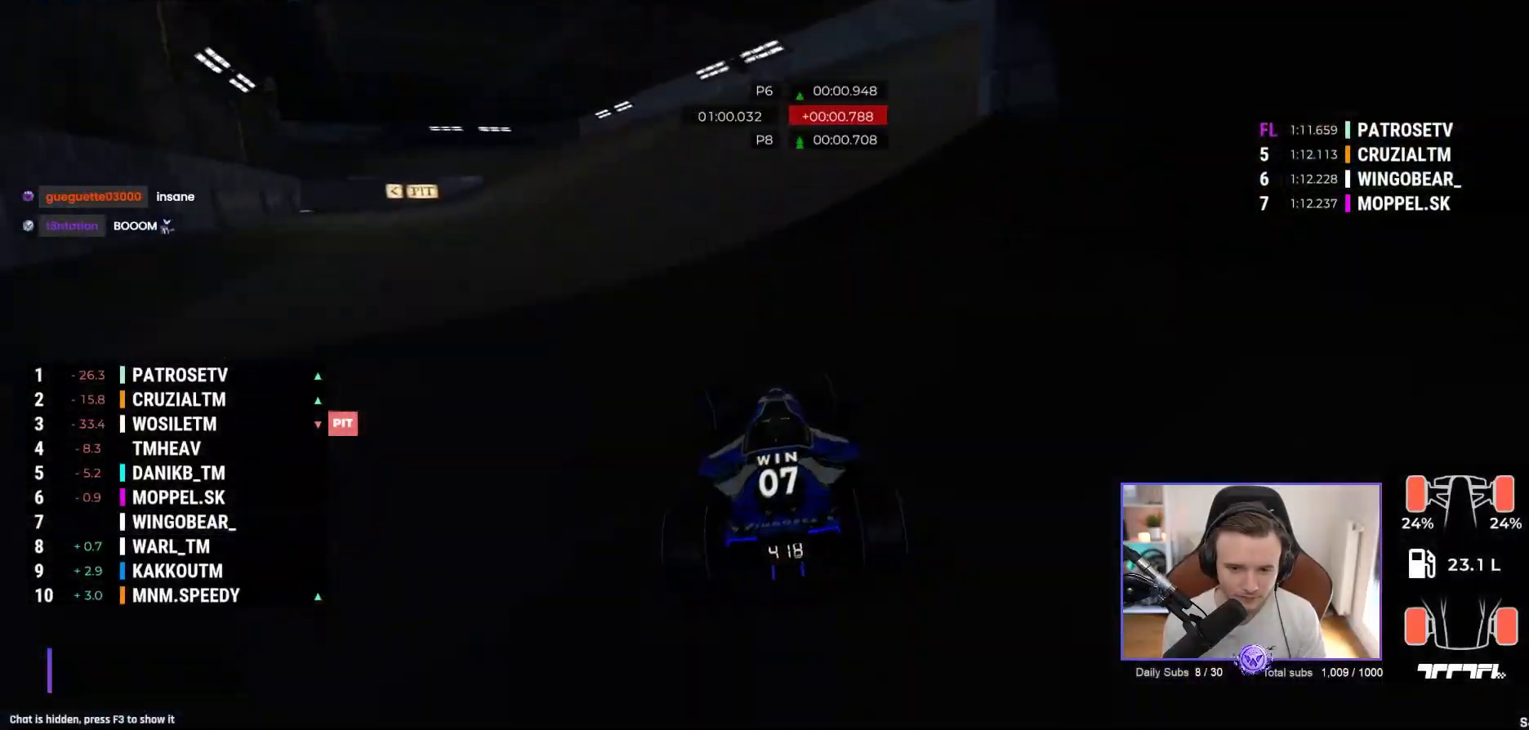
{"buttons": ["A", "R1"], "left_stick": "left", "events": [[333, "R1", "down"]]}
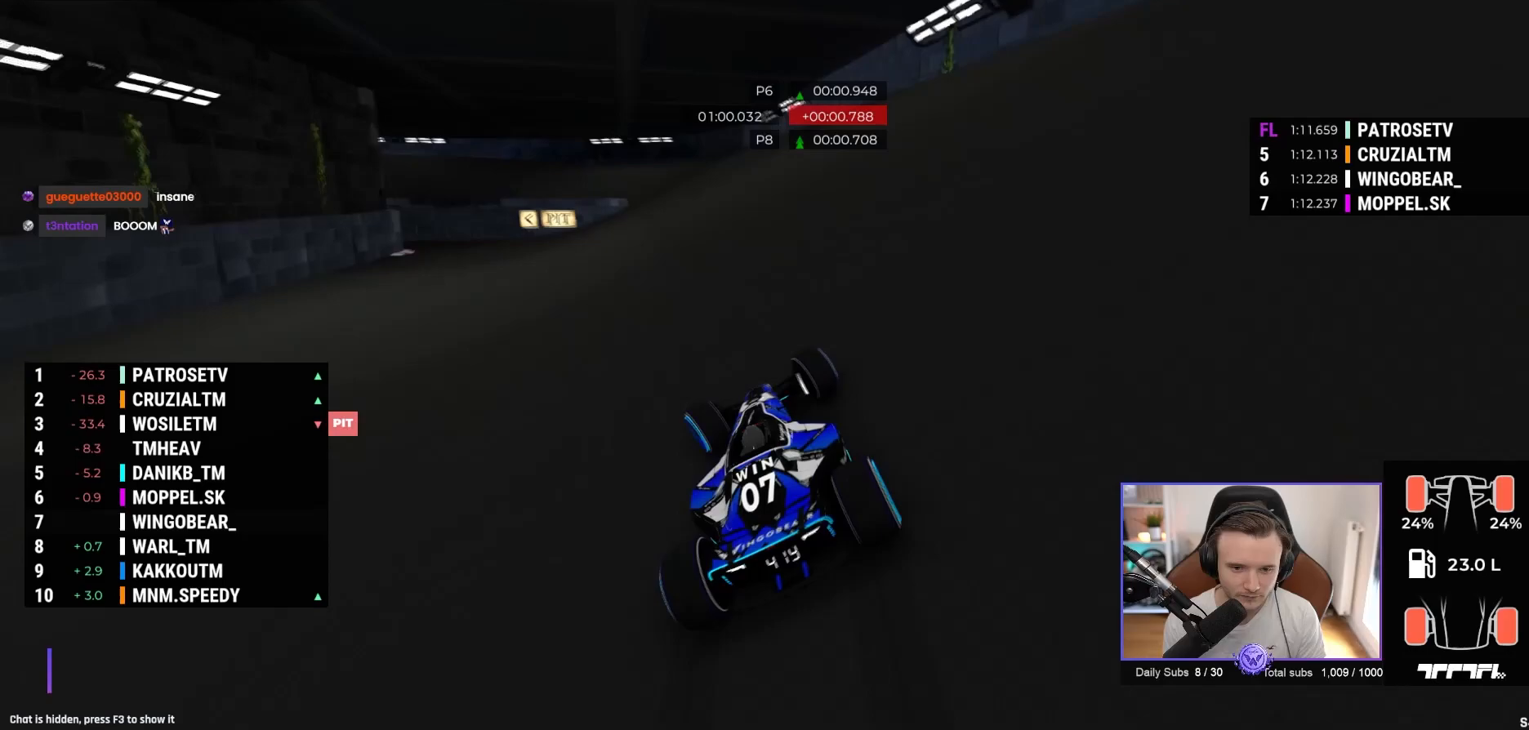
{"buttons": ["R1"], "left_stick": "left", "events": [[150, "A", "up"]]}
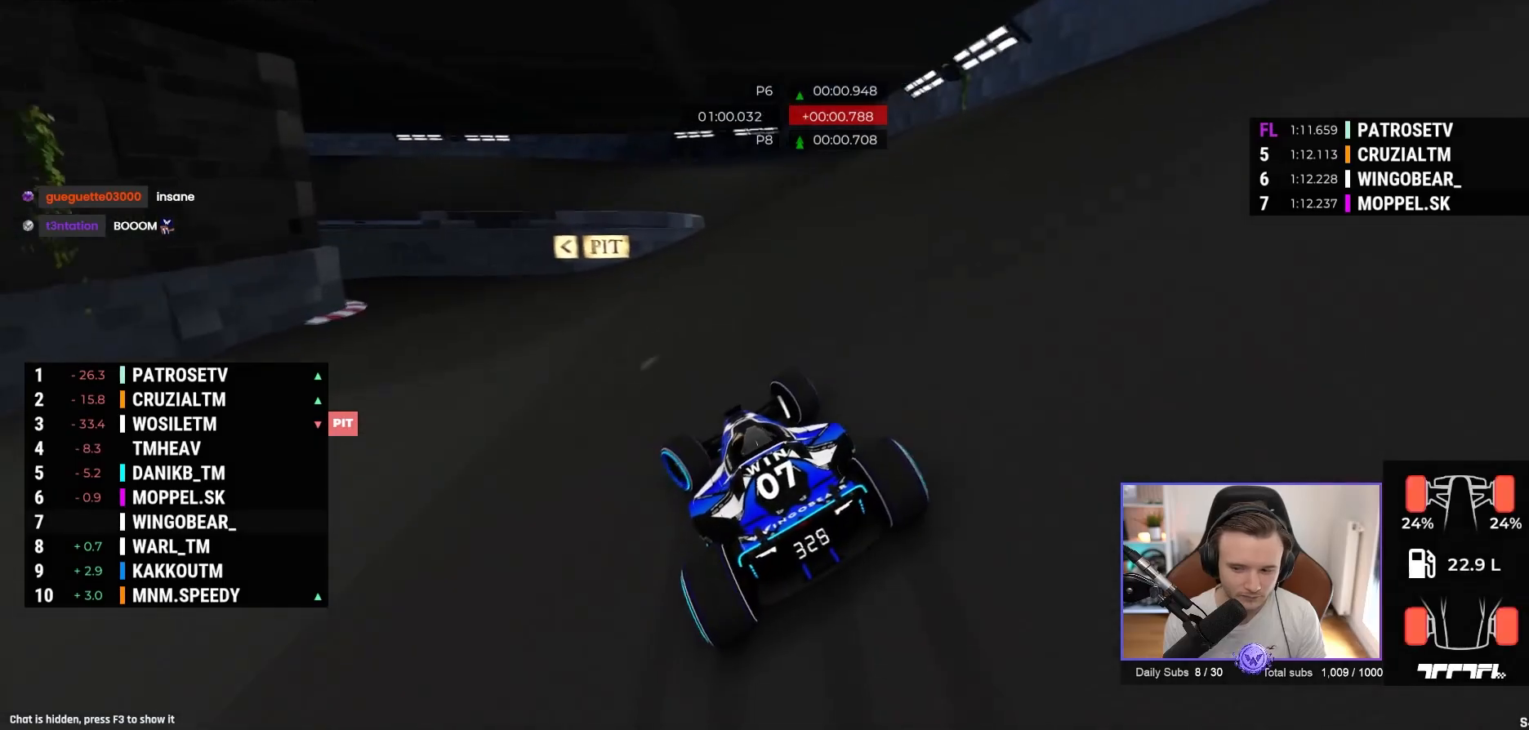
{"buttons": ["R1"], "left_stick": "left", "events": [[283, "A", "down"], [467, "A", "up"]]}
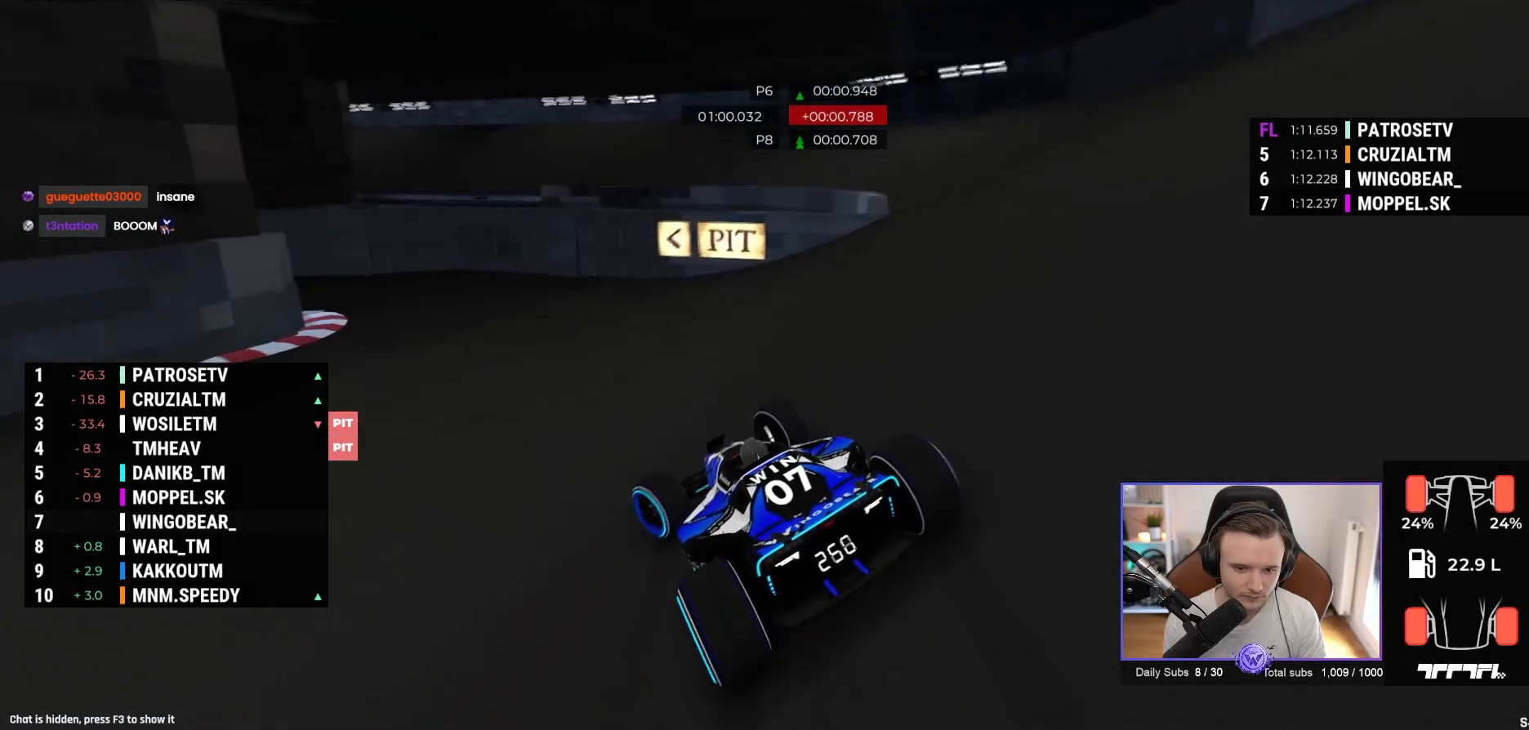
{"buttons": ["A", "R1"], "left_stick": "left", "events": [[167, "A", "down"]]}
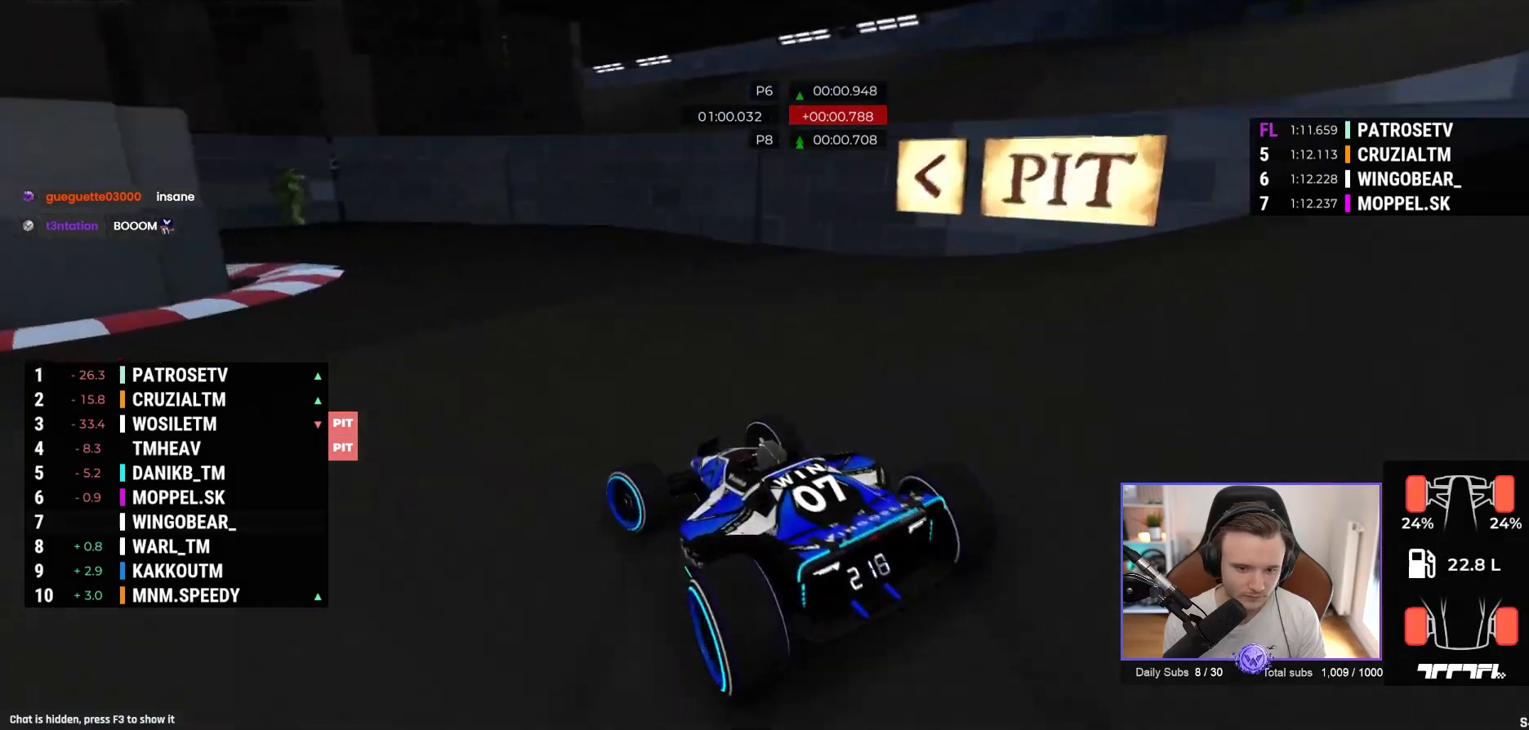
{"buttons": [], "left_stick": "left", "events": [[250, "A", "up"], [267, "R1", "up"]]}
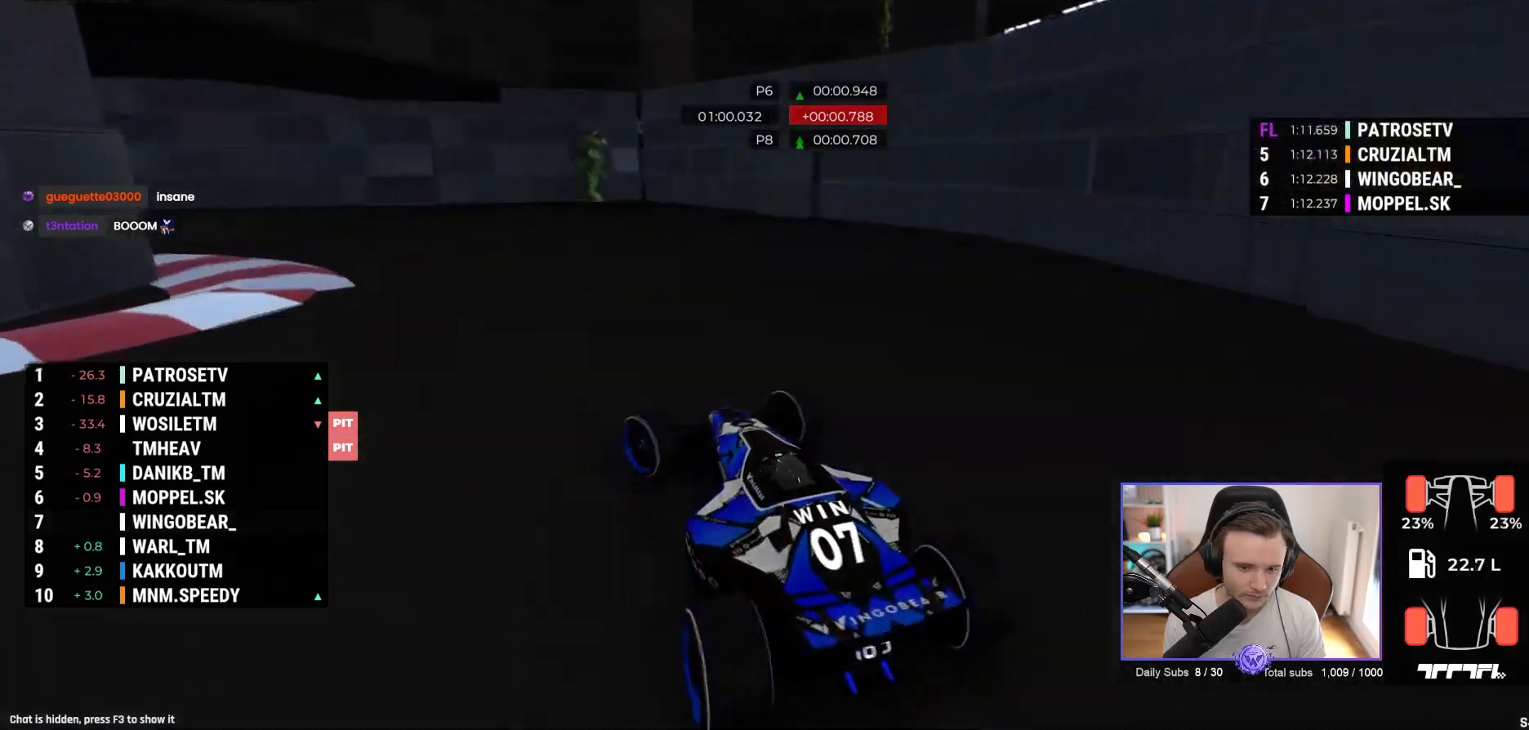
{"buttons": ["A"], "left_stick": "left", "events": [[483, "A", "down"]]}
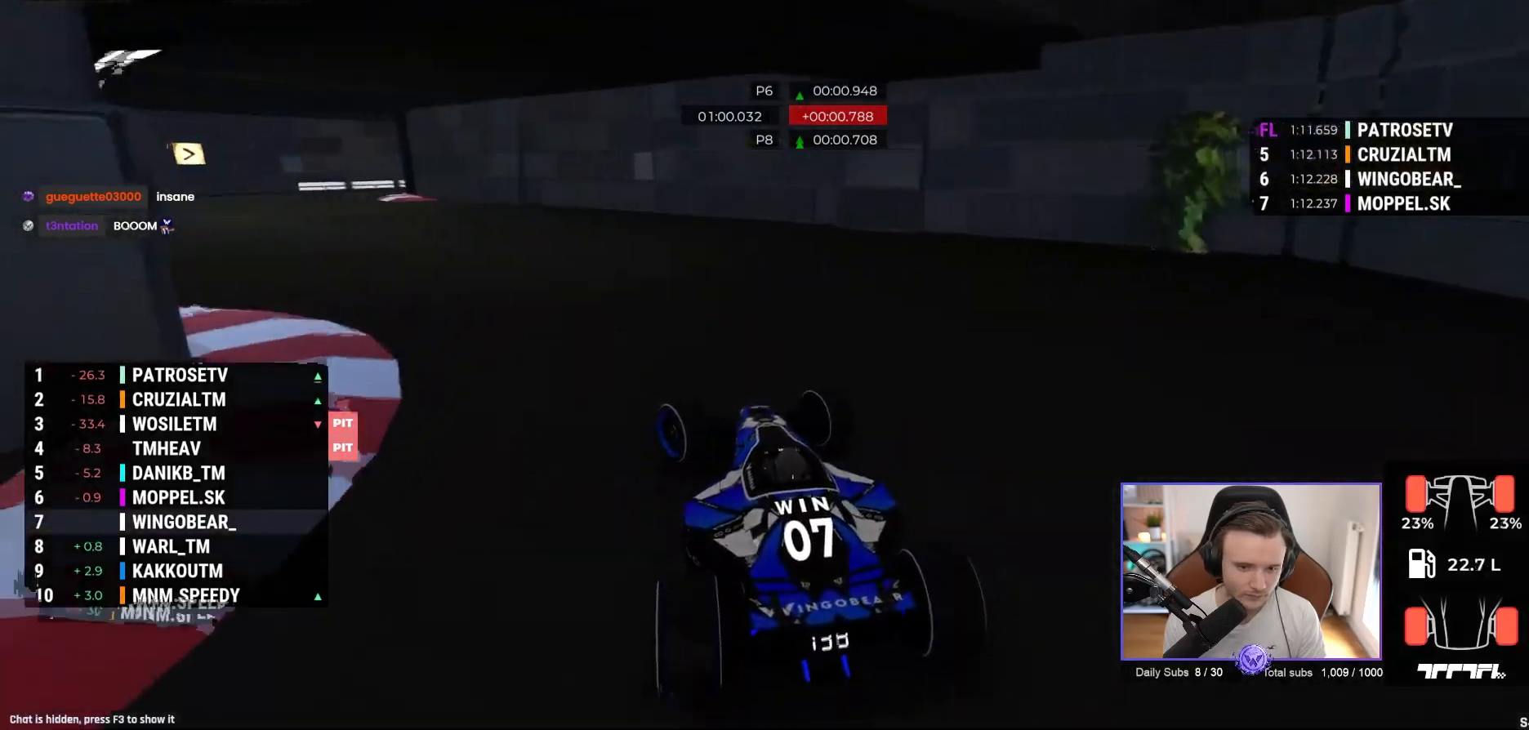
{"buttons": ["A"], "left_stick": "center", "events": [[283, "A", "up"], [367, "A", "down"], [483, "left_stick", "center"]]}
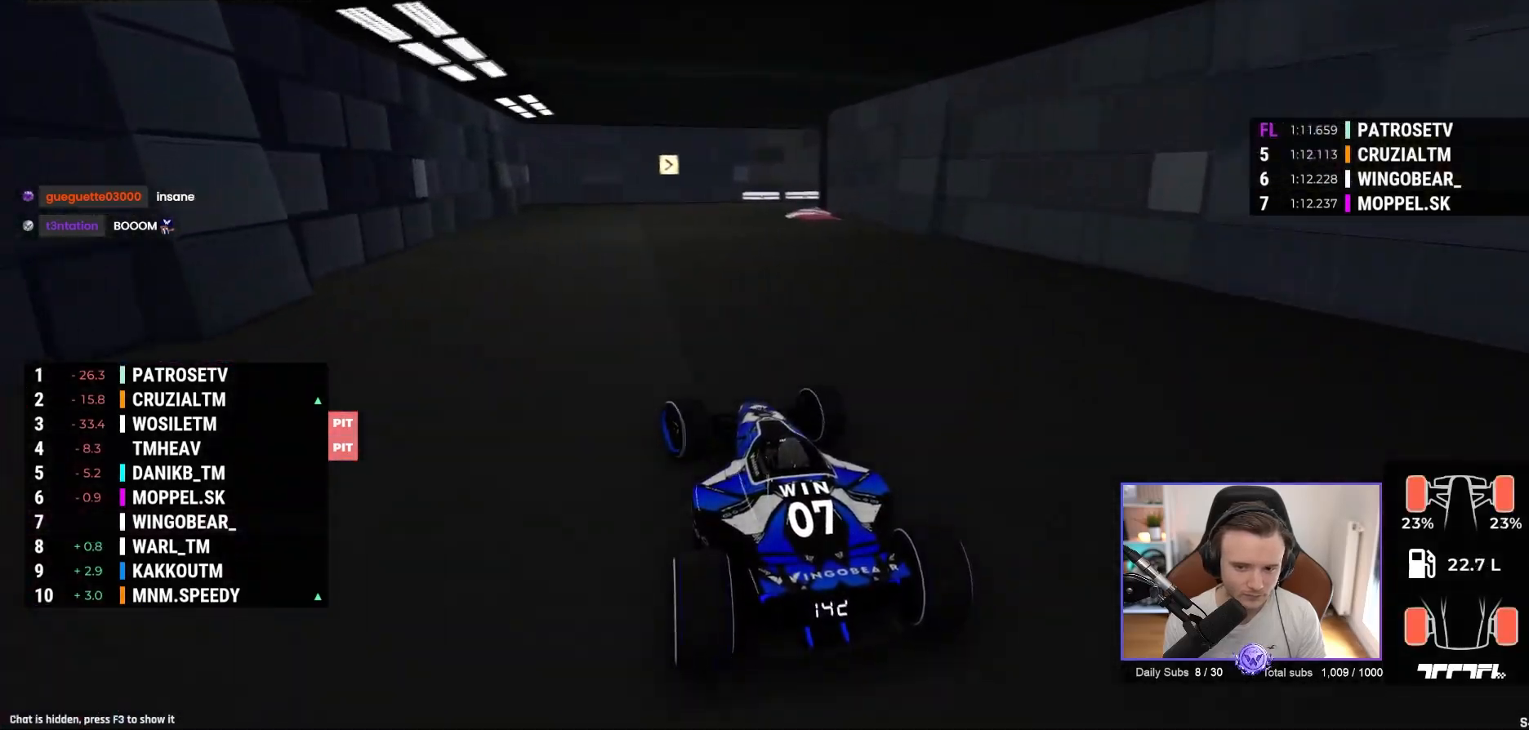
{"buttons": ["A"], "left_stick": "right", "events": [[50, "left_stick", "right"]]}
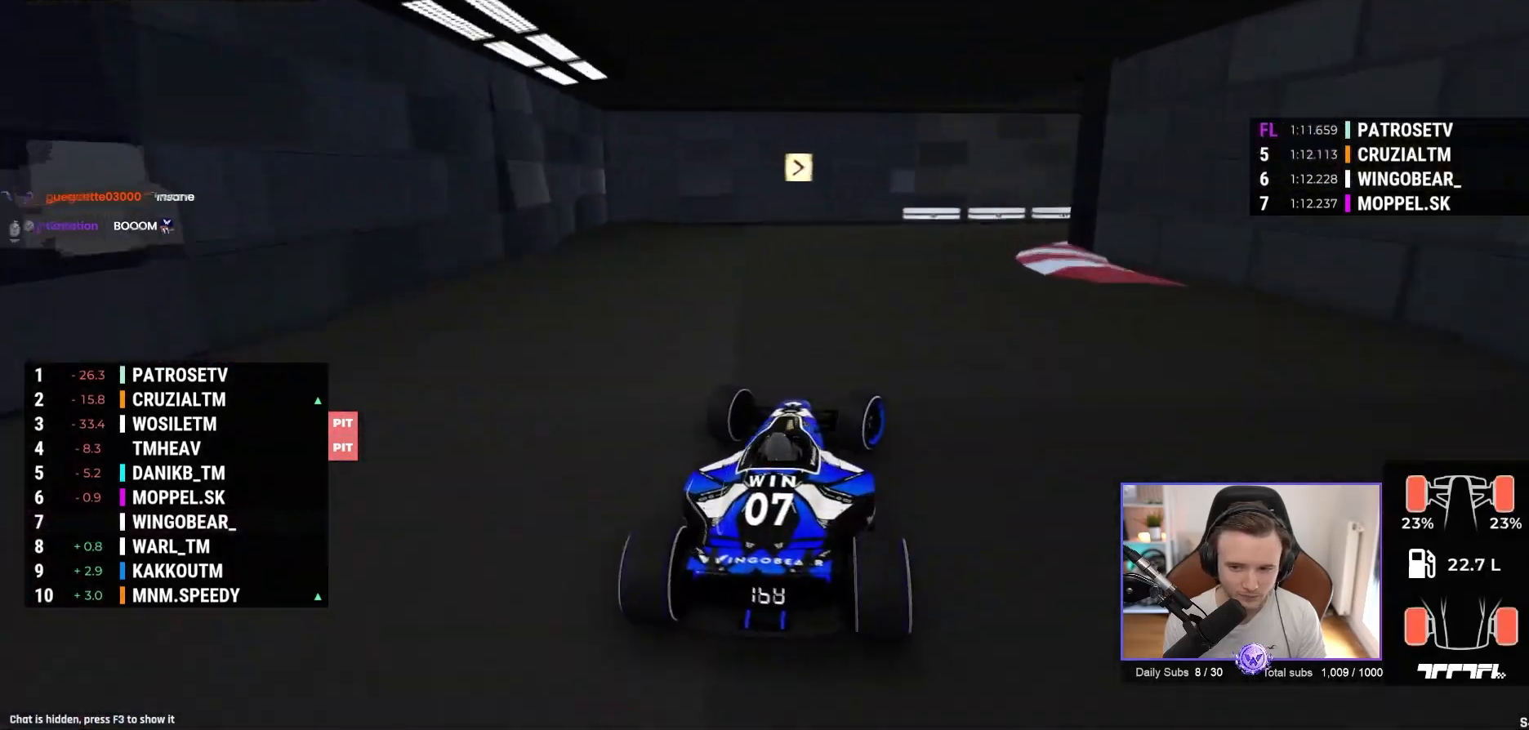
{"buttons": ["R1"], "left_stick": "right", "events": [[100, "A", "up"], [233, "R1", "down"]]}
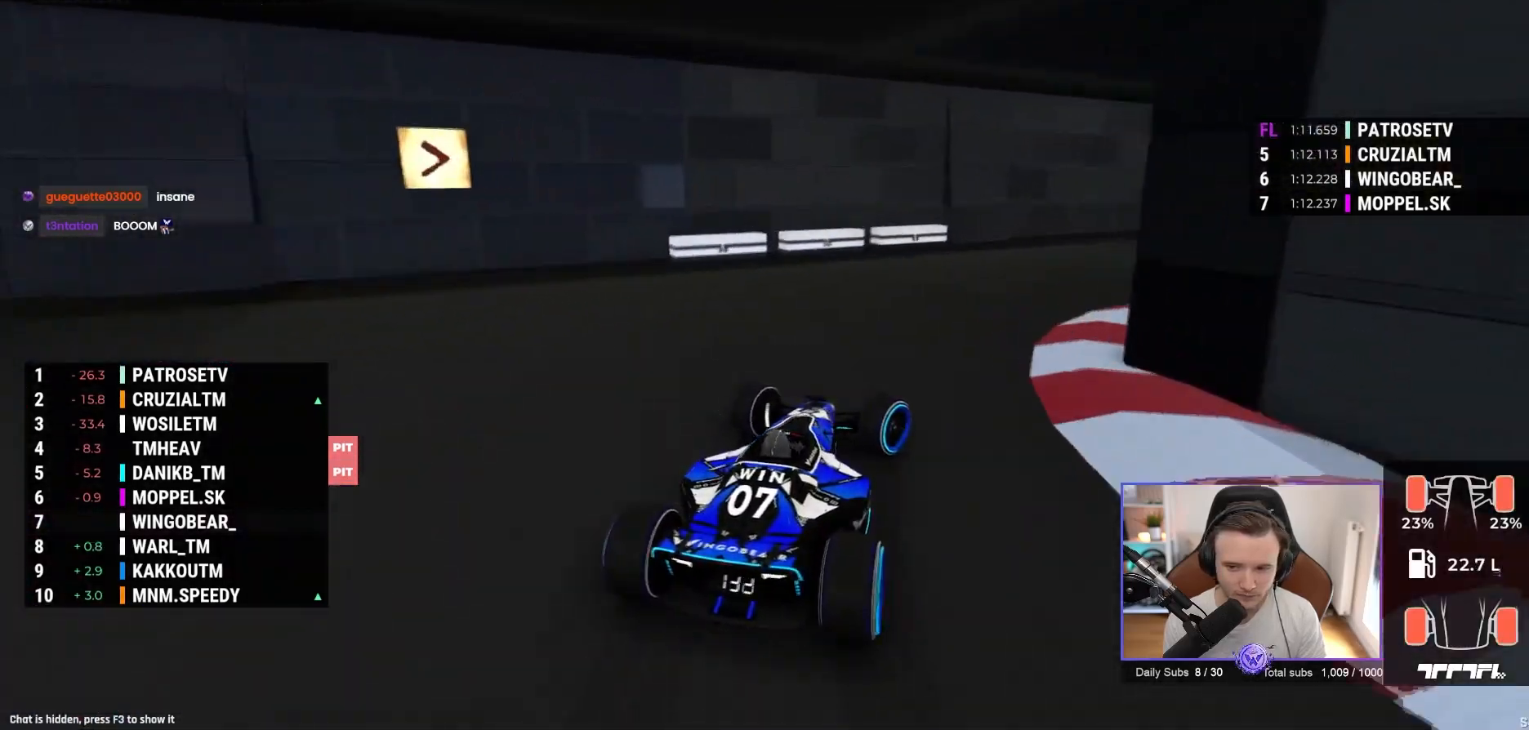
{"buttons": ["A"], "left_stick": "center", "events": [[183, "R1", "up"], [267, "A", "down"], [483, "left_stick", "center"]]}